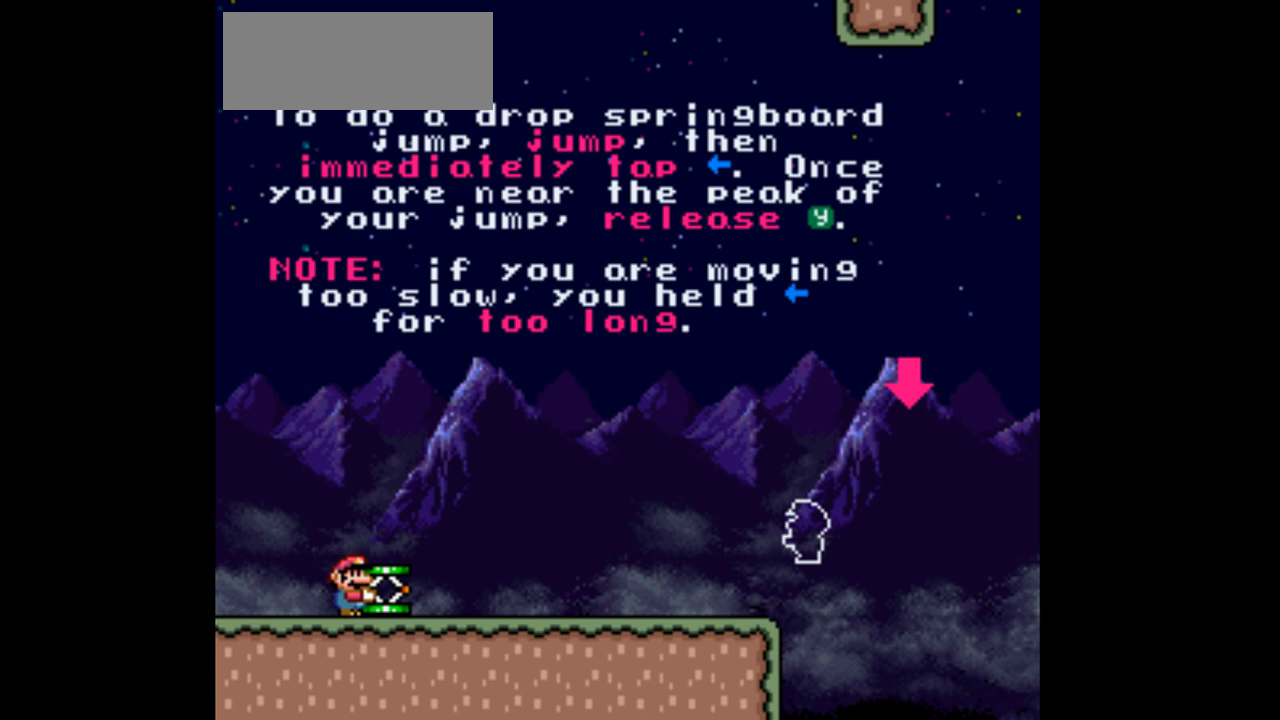
Gameplay with a controller (Nintendo layout); each line is a JSON object with the inputs held at the frame after it. "events" lists button and stick changes between this image and that frame as [ms after this image, input, new state], when the widget could be followed in between. Not read: L3 R3.
{"buttons": ["Y"], "events": []}
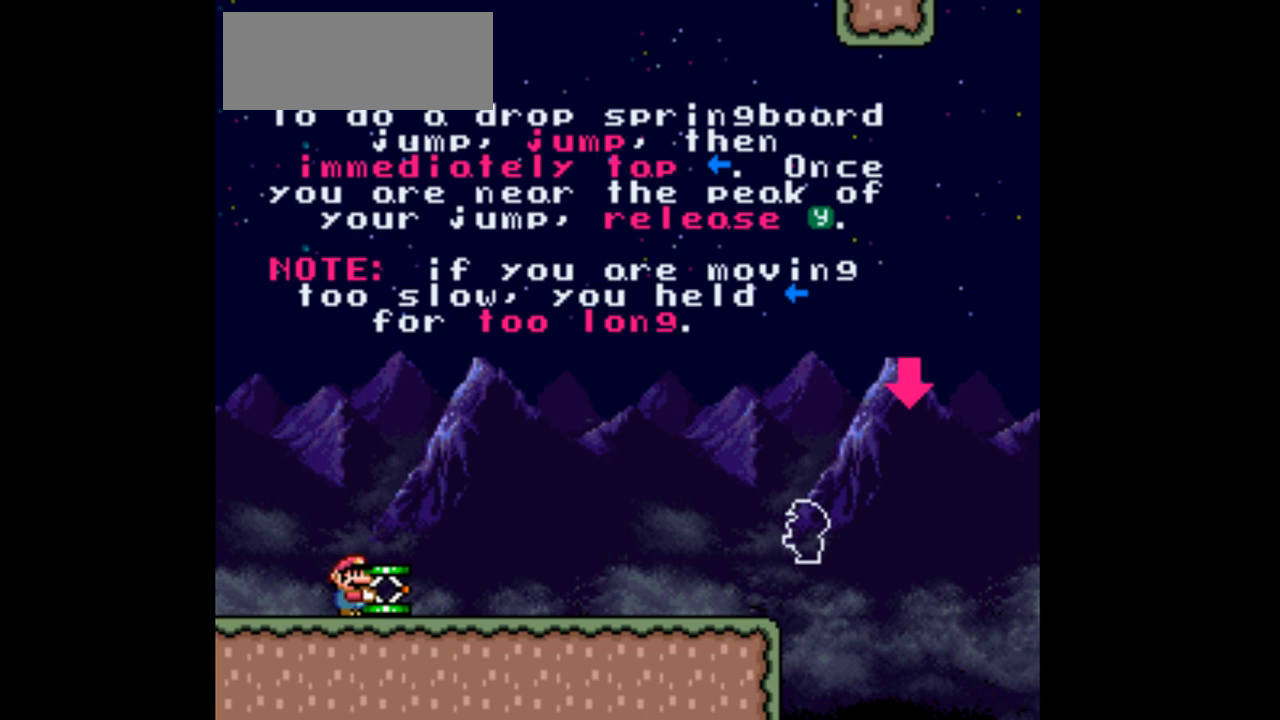
{"buttons": ["Y"], "events": []}
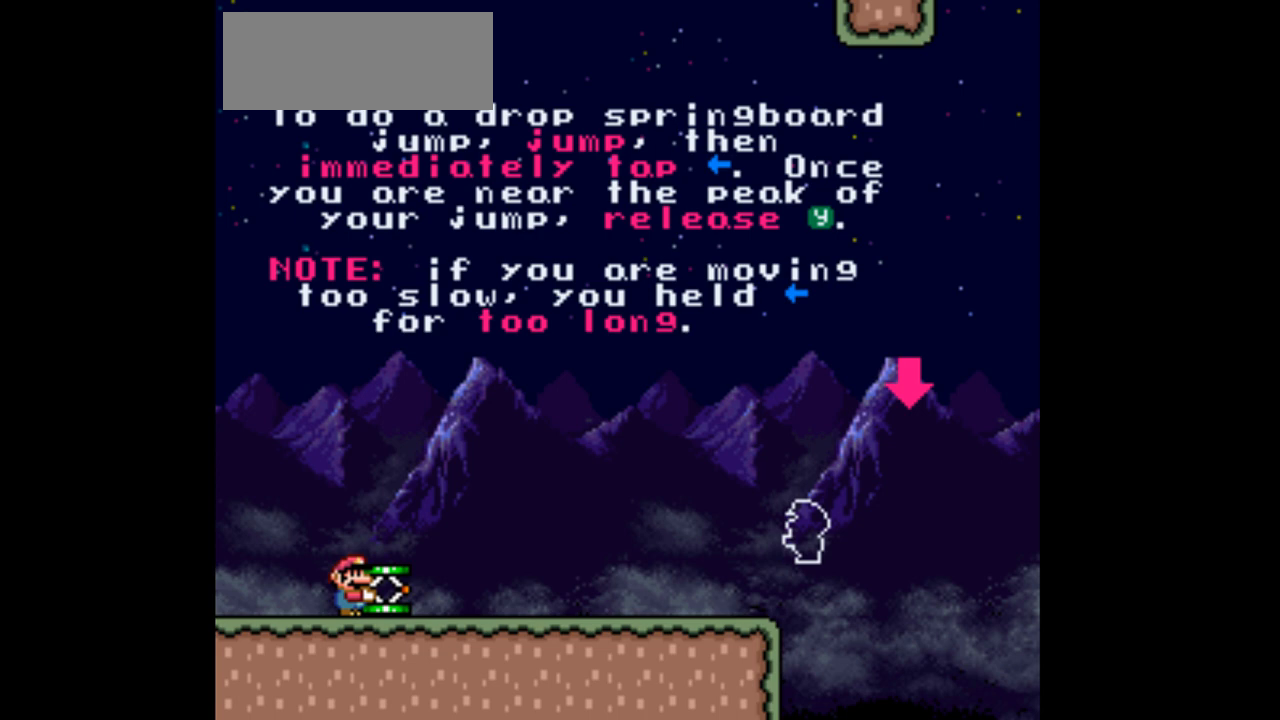
{"buttons": ["Y"], "events": []}
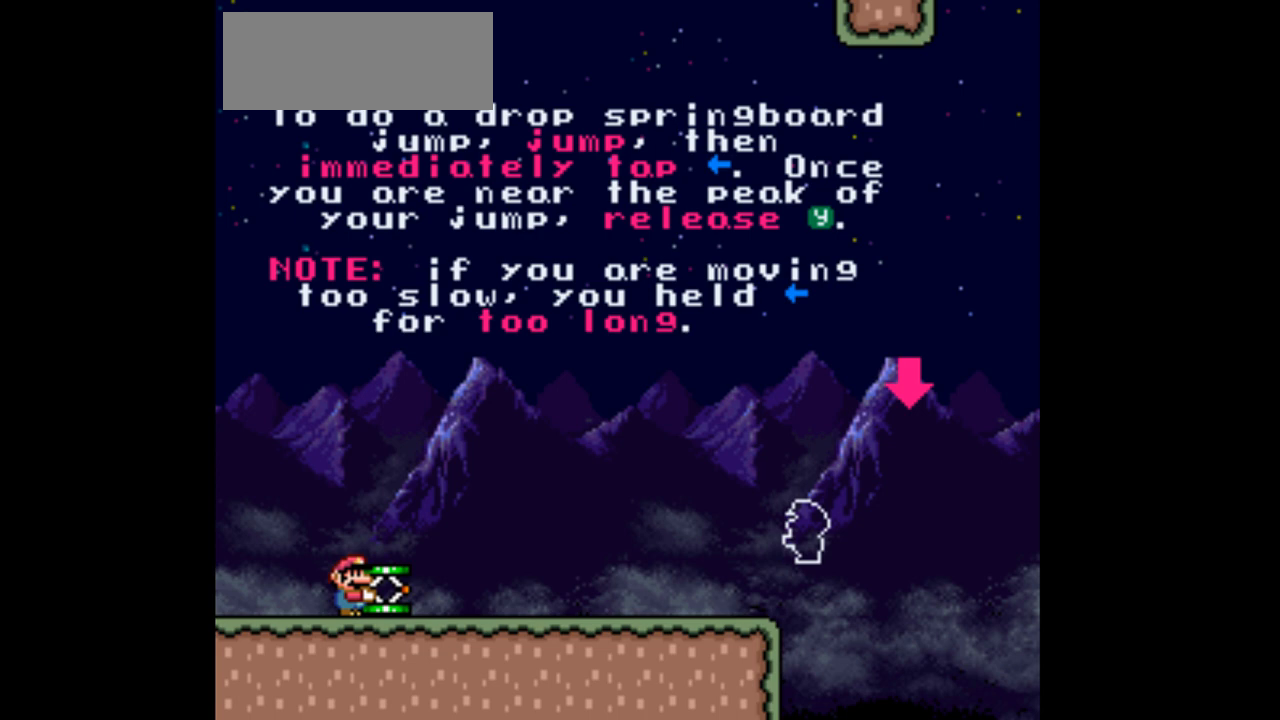
{"buttons": ["Y"], "events": []}
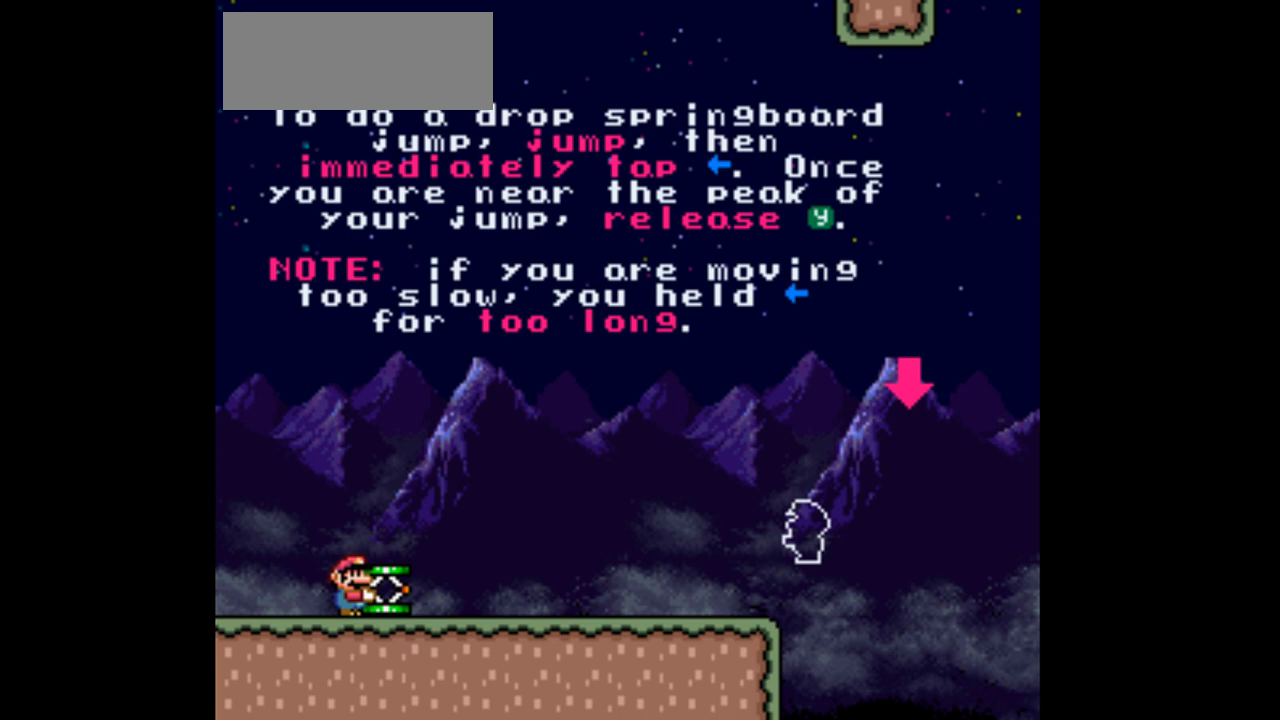
{"buttons": ["Y"], "events": []}
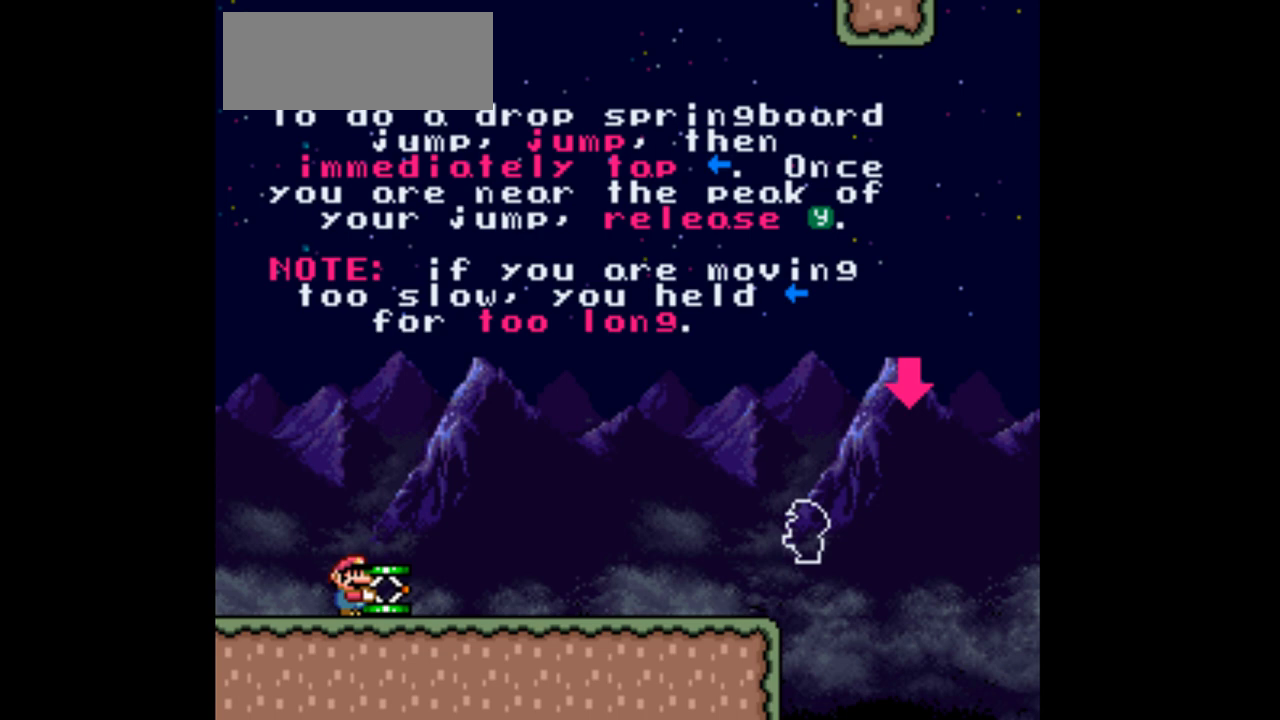
{"buttons": ["Y"], "events": []}
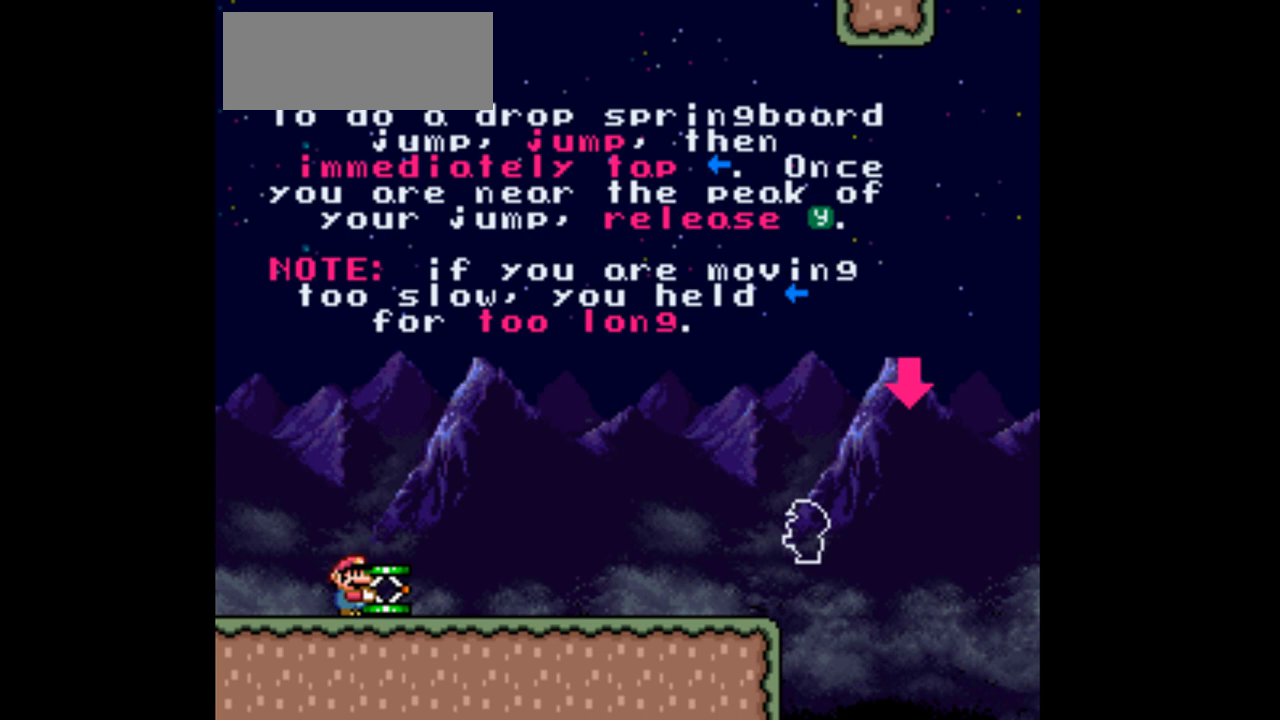
{"buttons": ["Y"], "events": []}
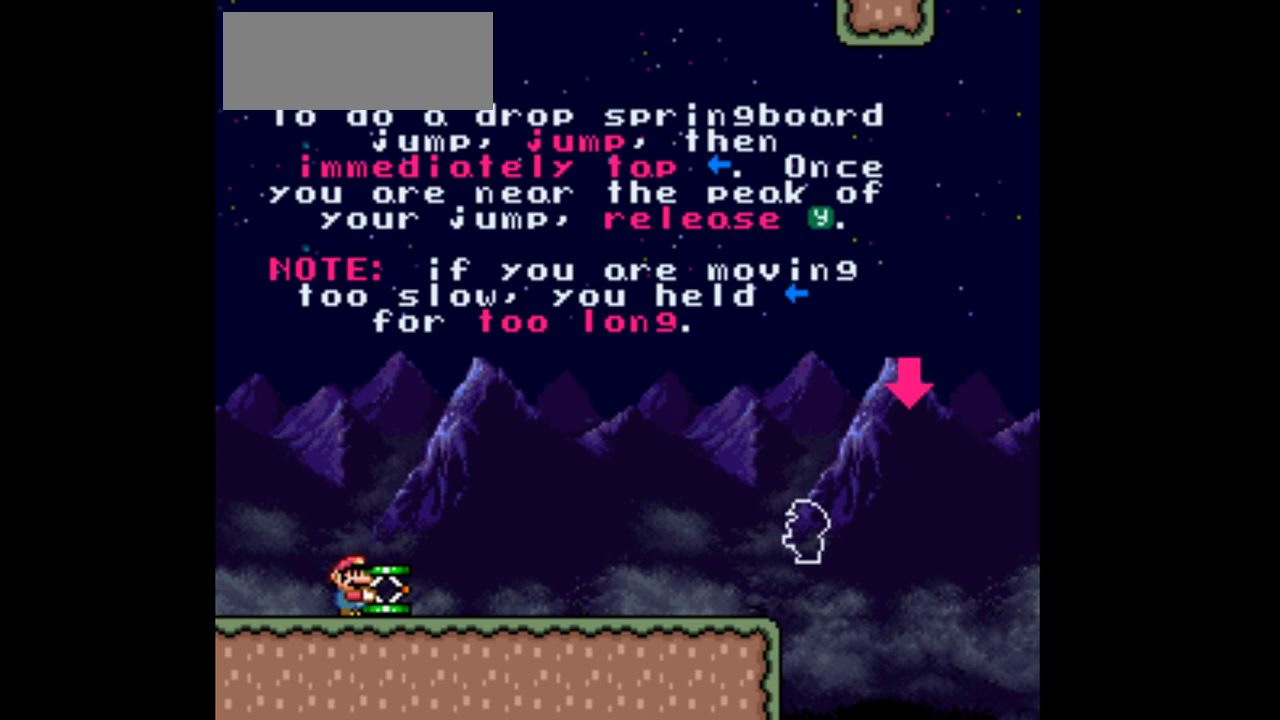
{"buttons": ["Y"], "events": []}
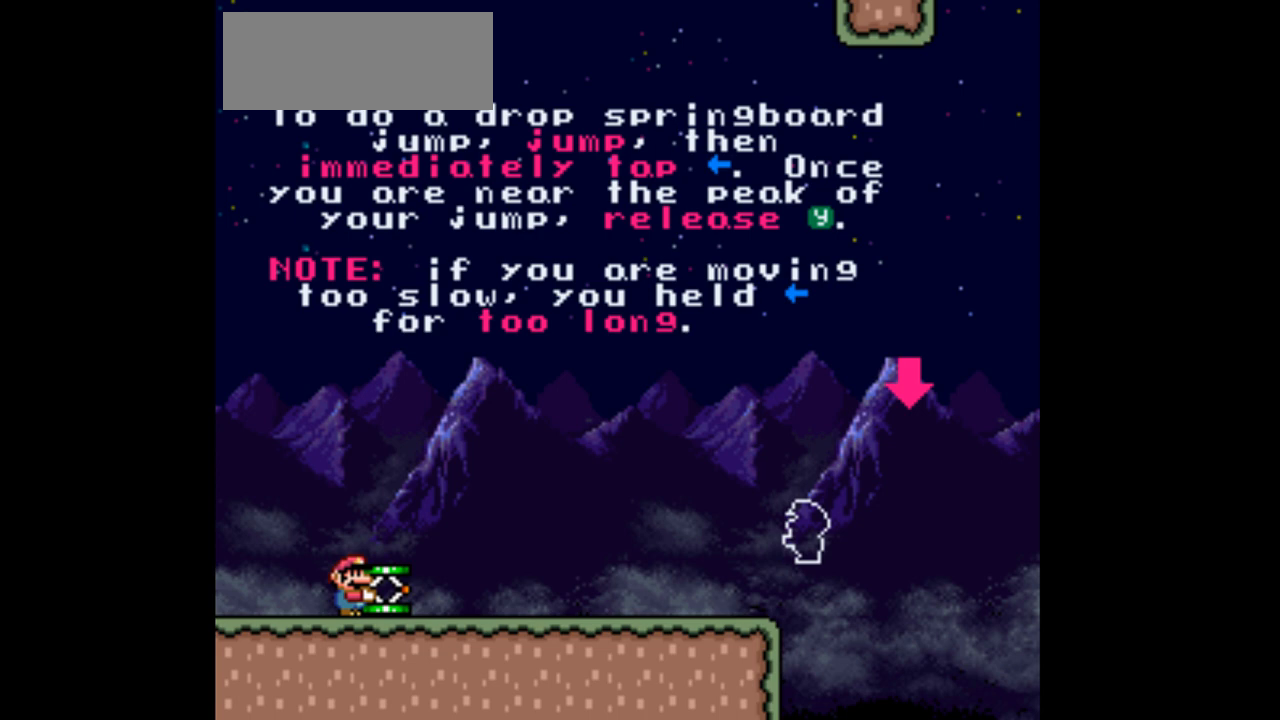
{"buttons": ["Y"], "events": []}
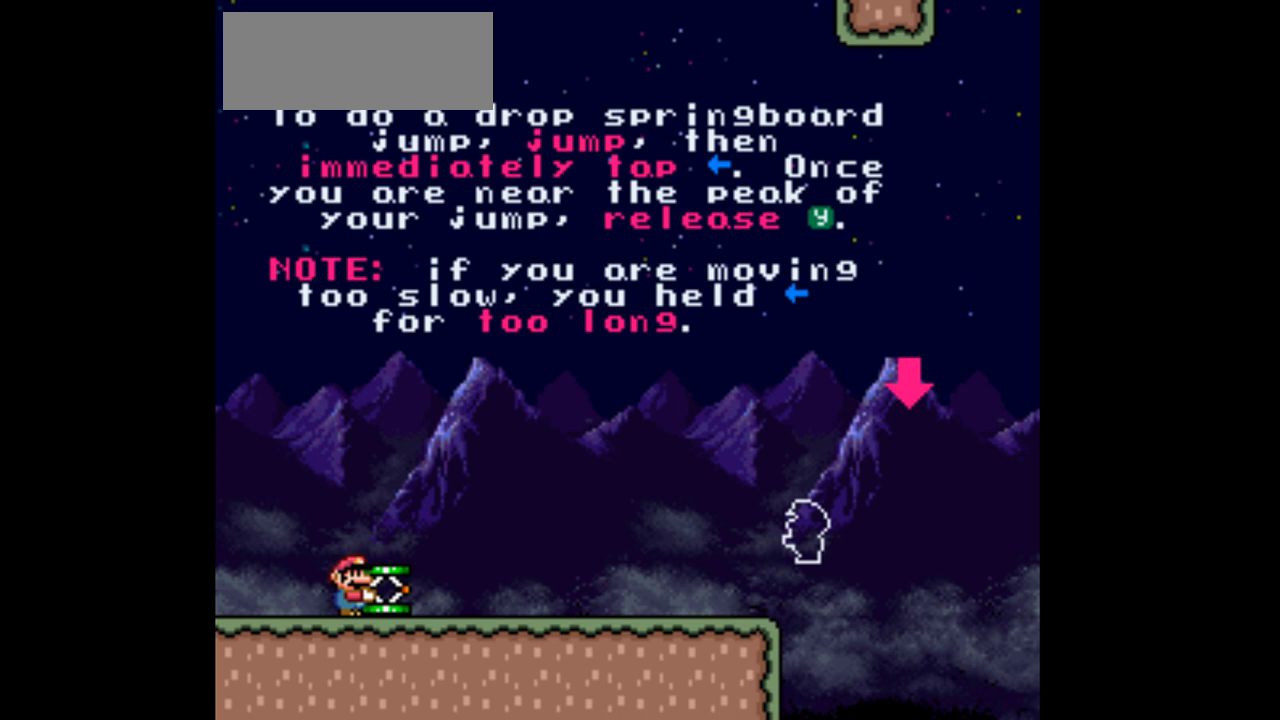
{"buttons": ["Y"], "events": []}
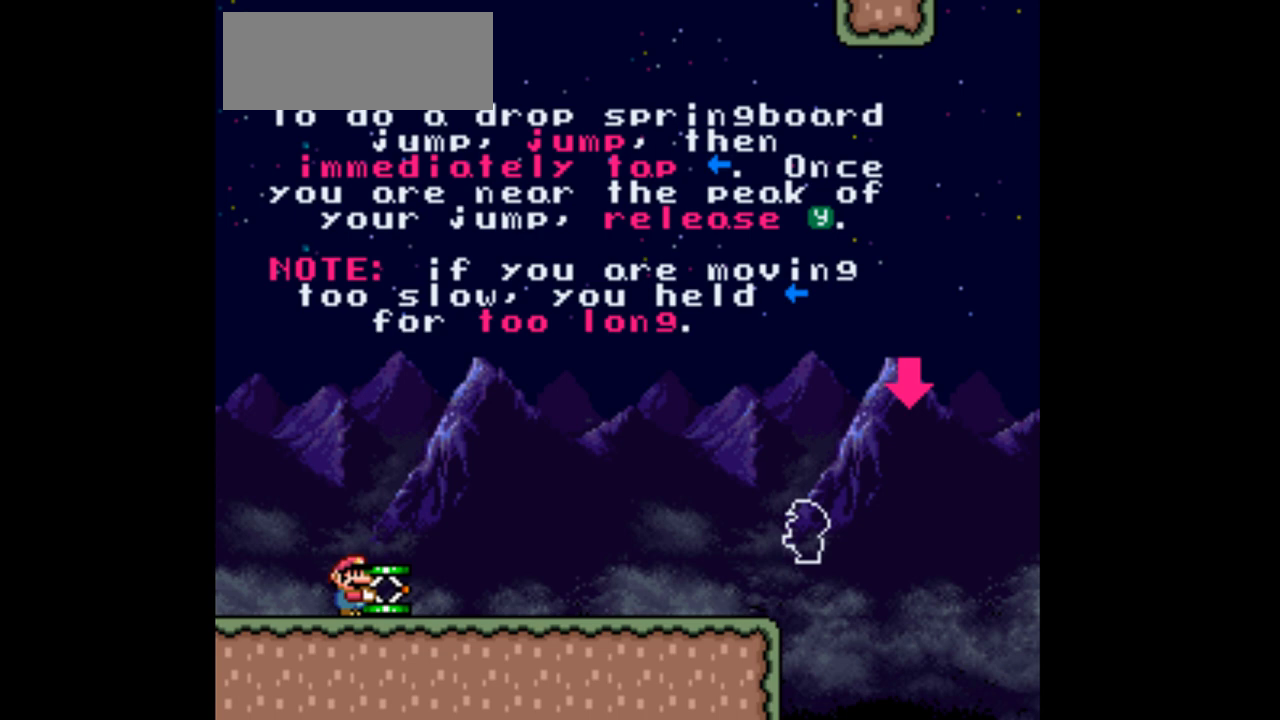
{"buttons": ["Y"], "events": []}
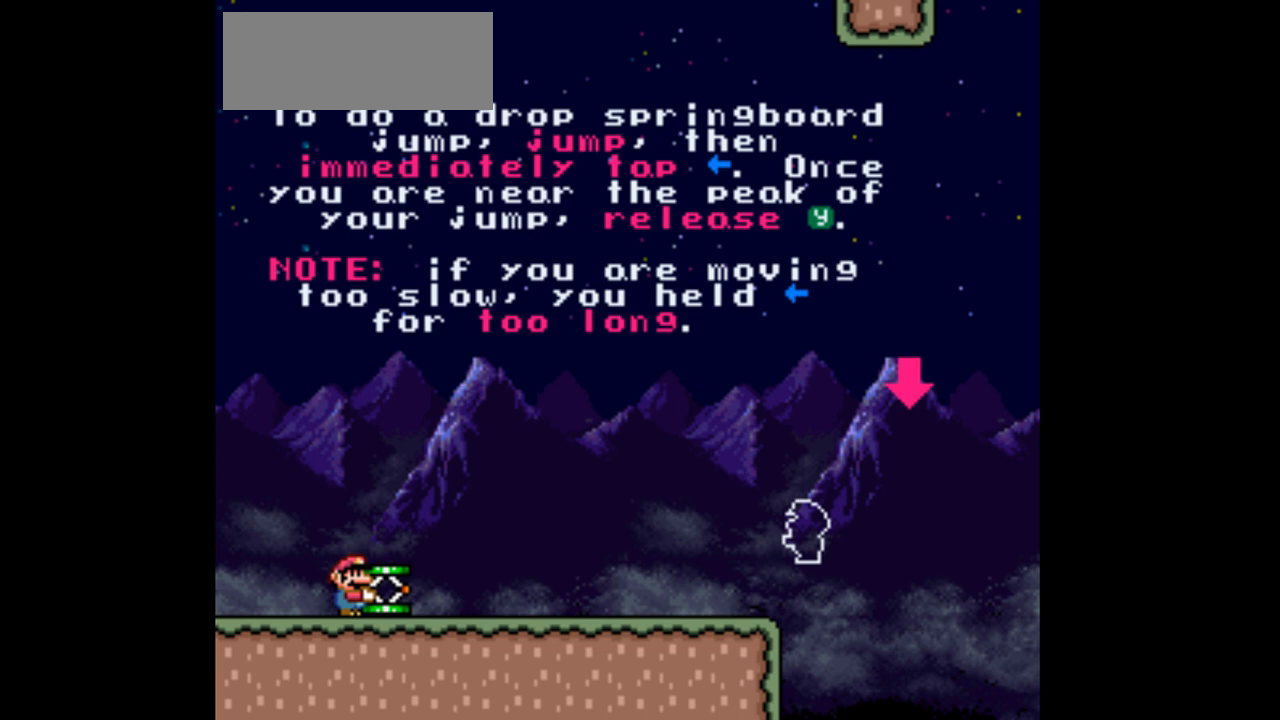
{"buttons": ["Y"], "events": []}
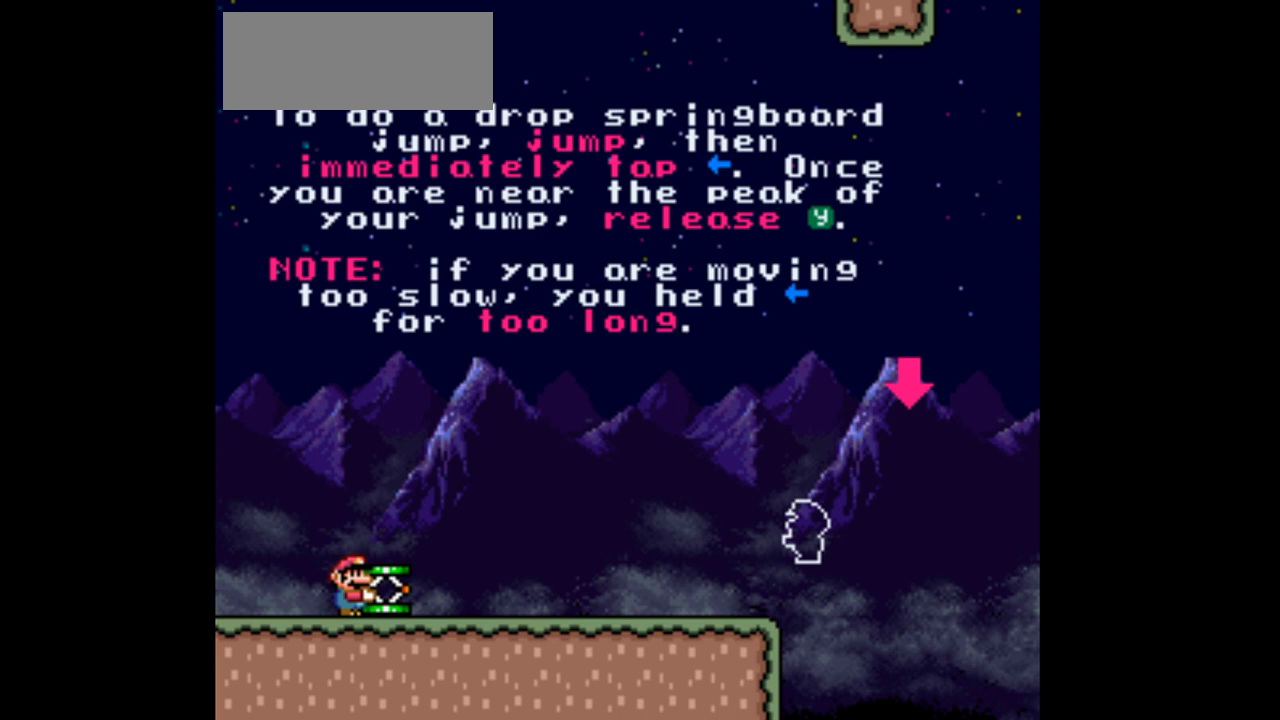
{"buttons": ["Y"], "events": []}
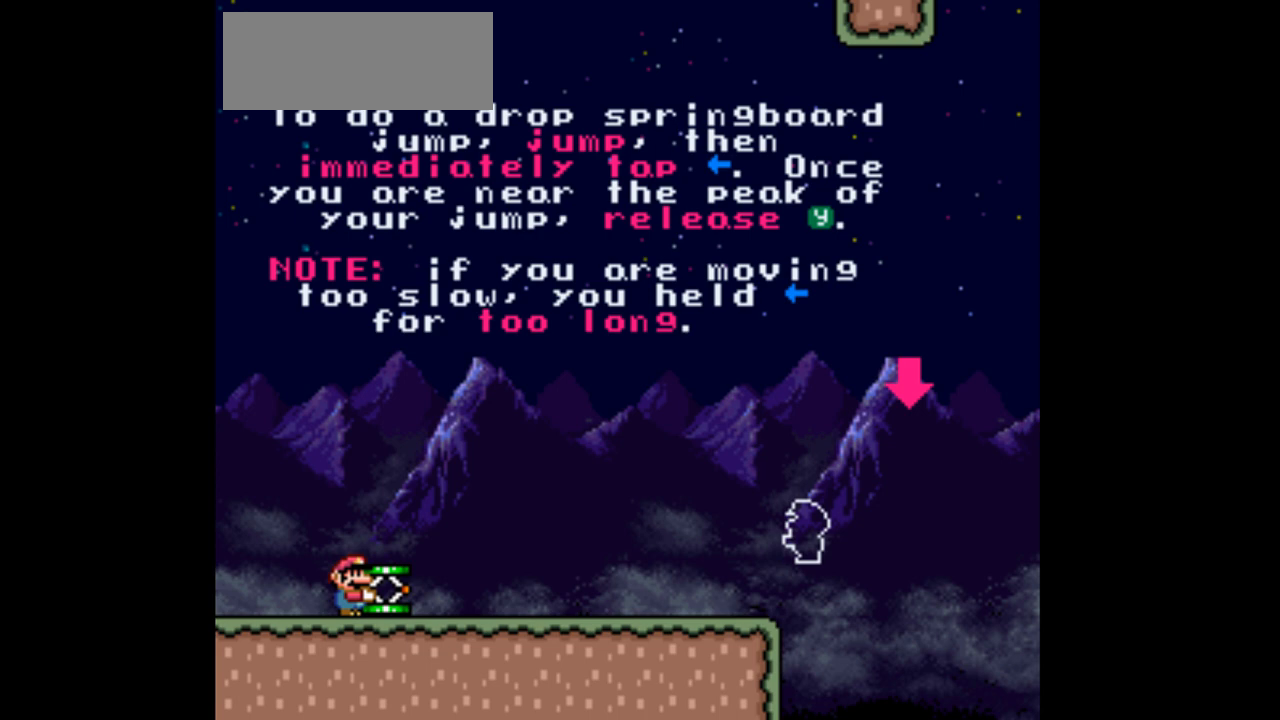
{"buttons": ["Y"], "events": []}
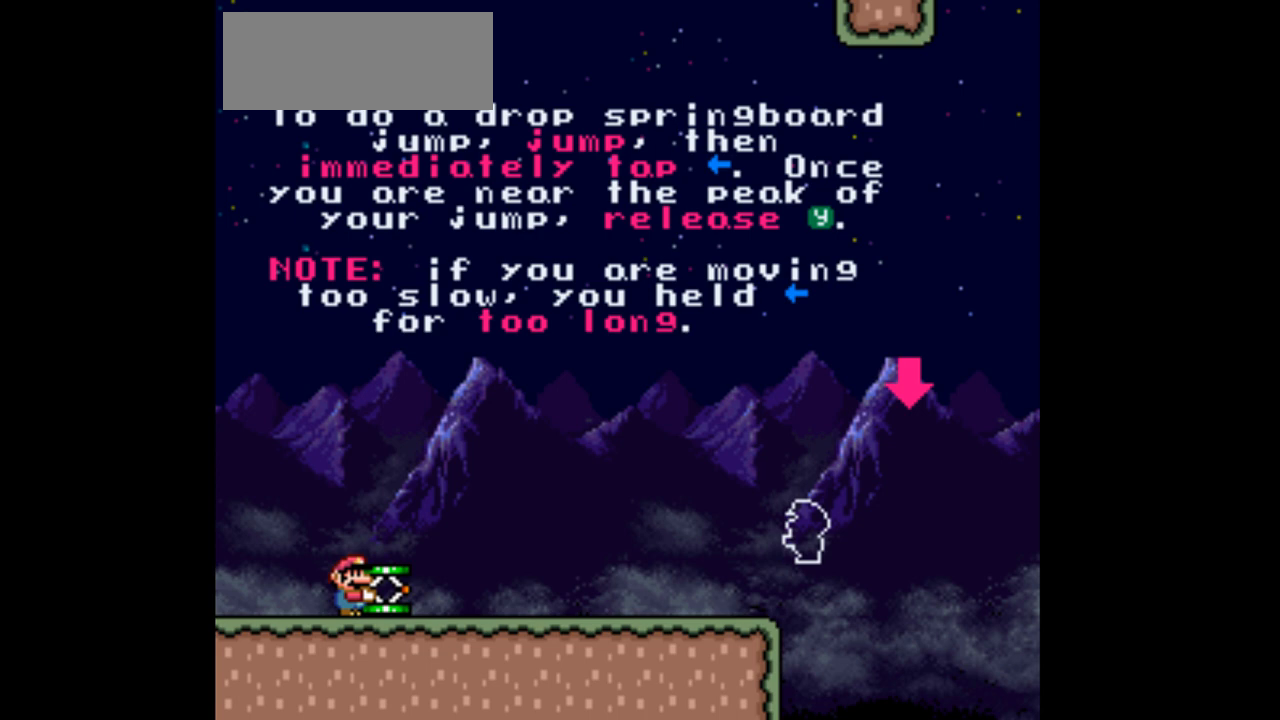
{"buttons": ["Y"], "events": []}
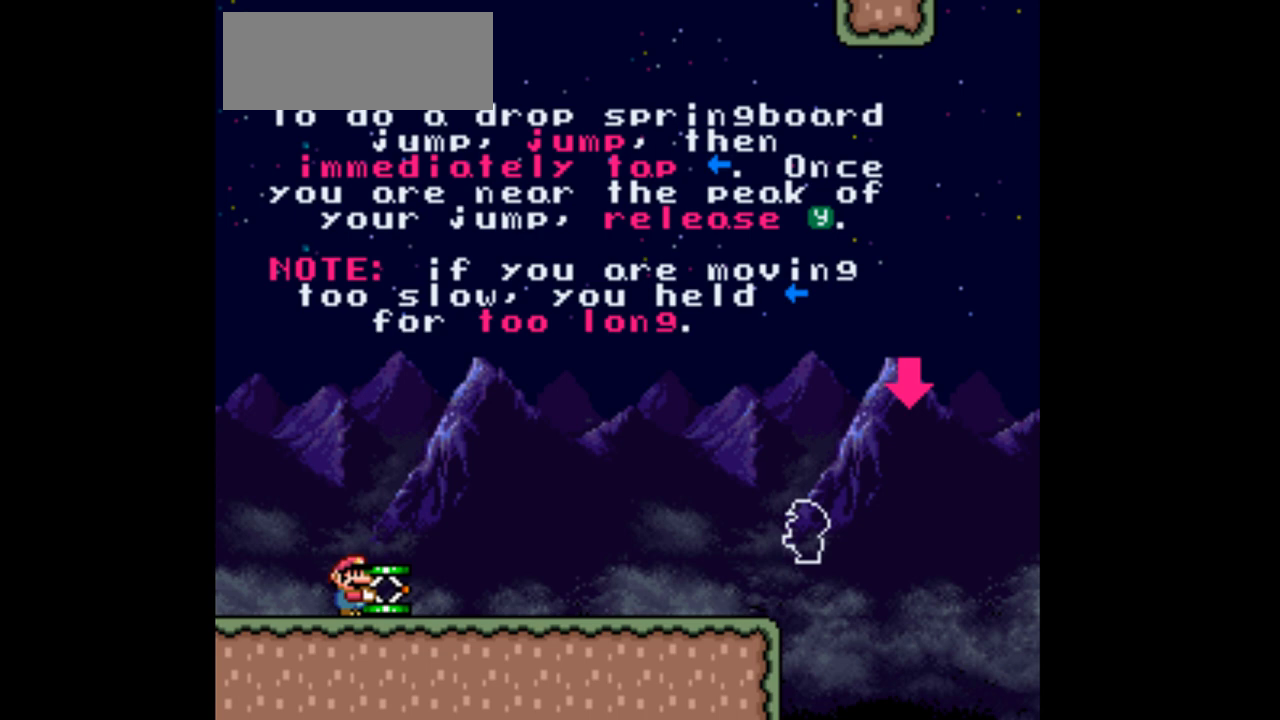
{"buttons": ["Y"], "events": []}
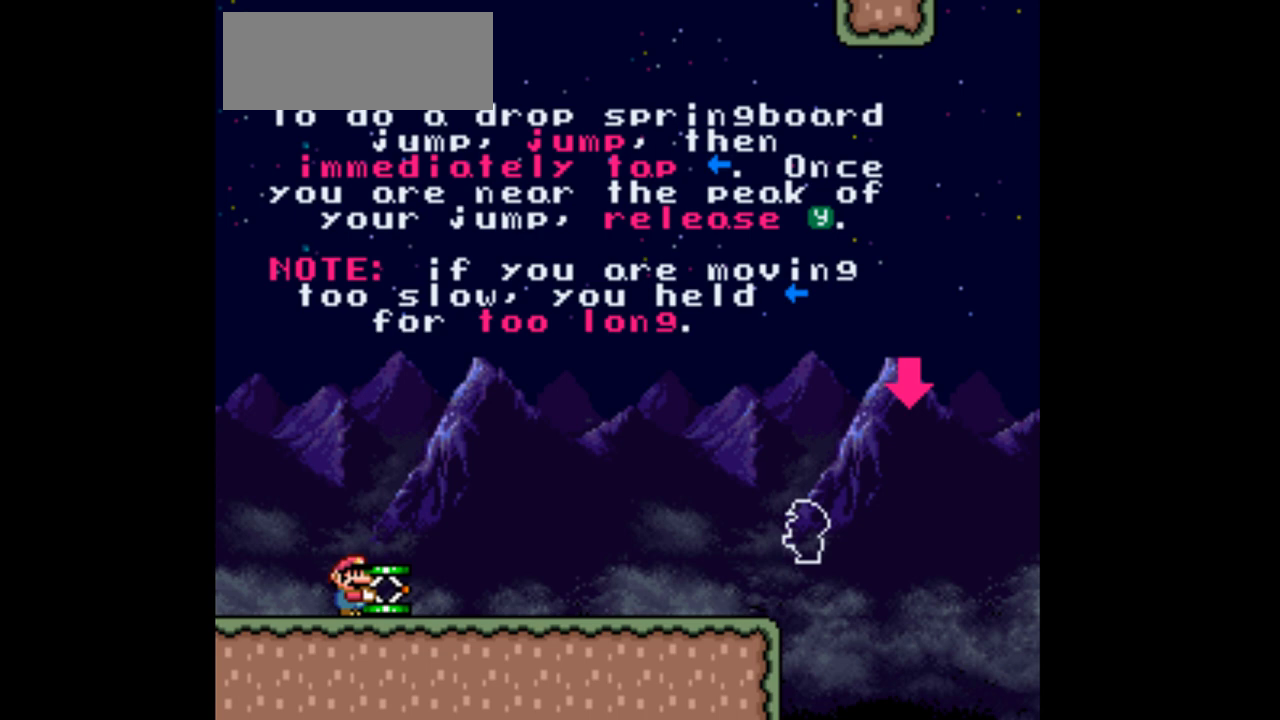
{"buttons": ["Y"], "events": []}
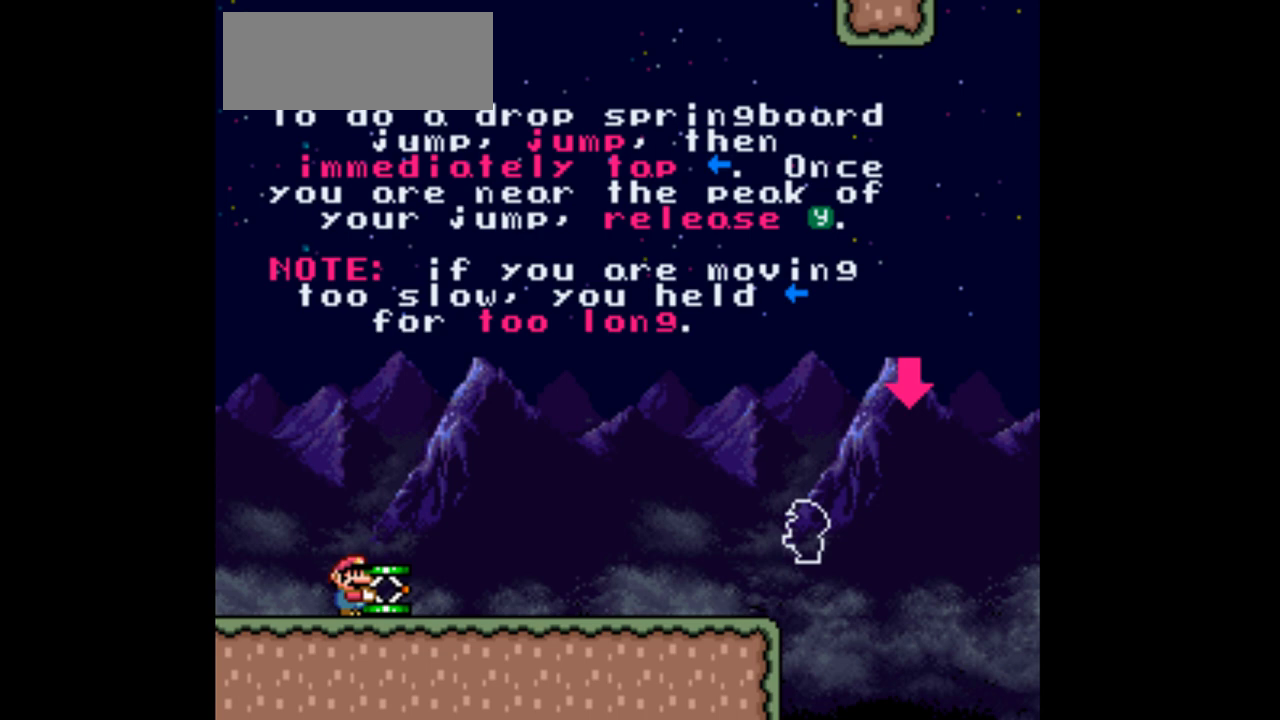
{"buttons": ["Y"], "events": []}
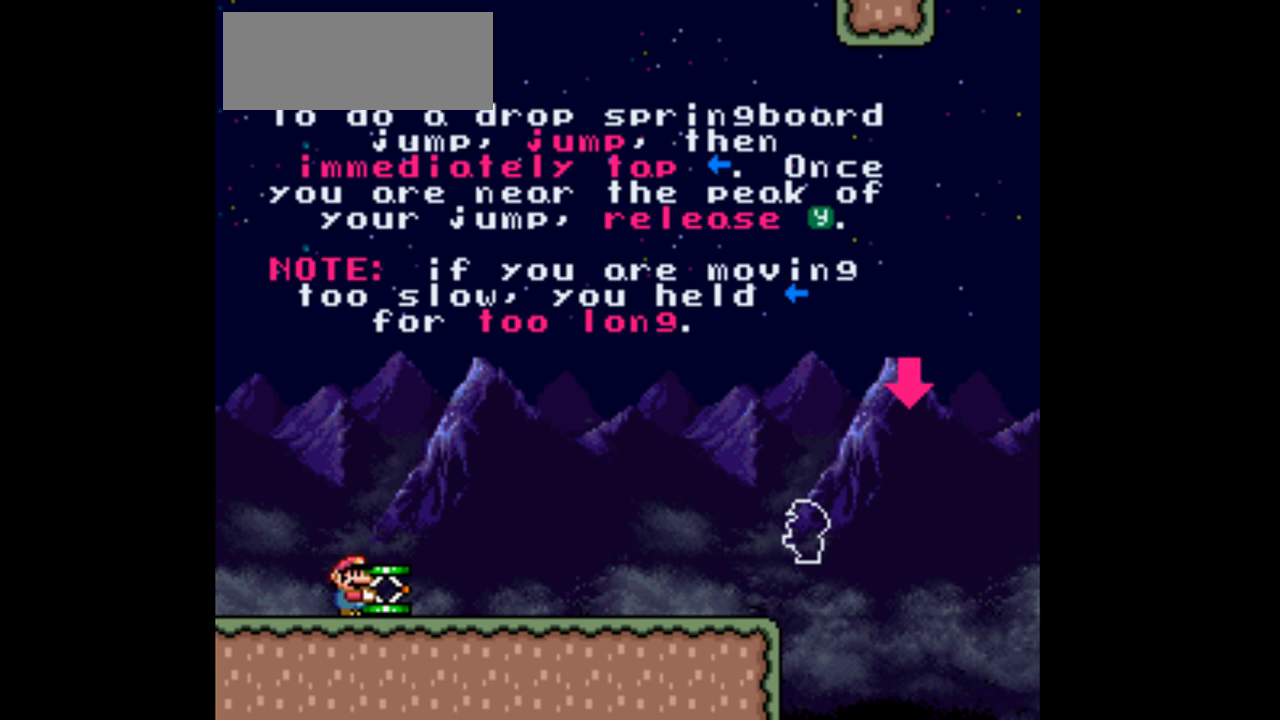
{"buttons": ["Y"], "events": []}
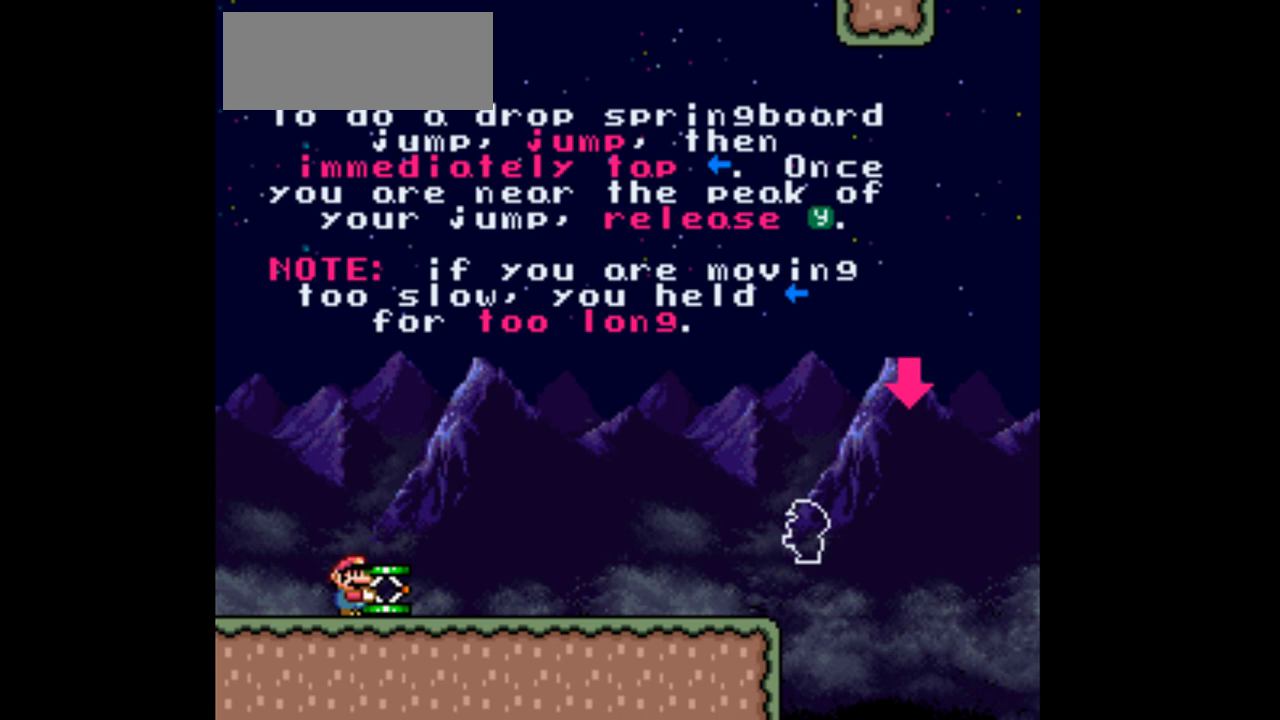
{"buttons": ["Y"], "events": []}
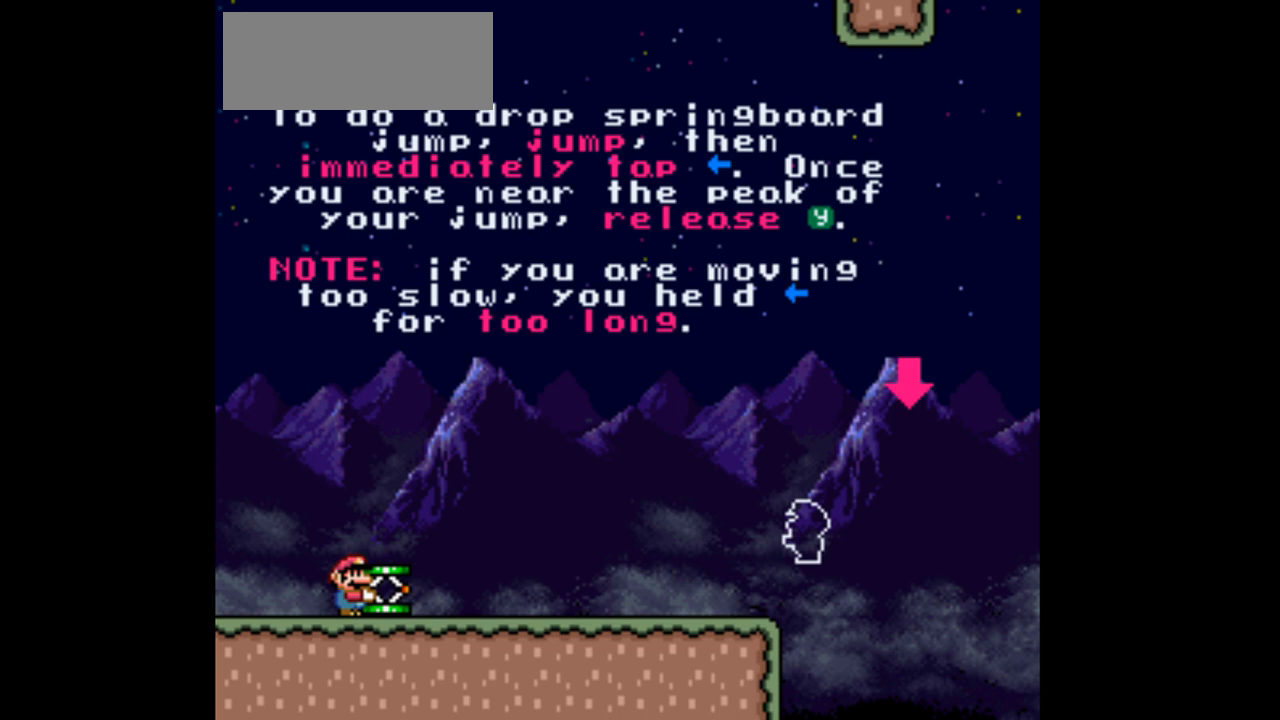
{"buttons": ["Y"], "events": []}
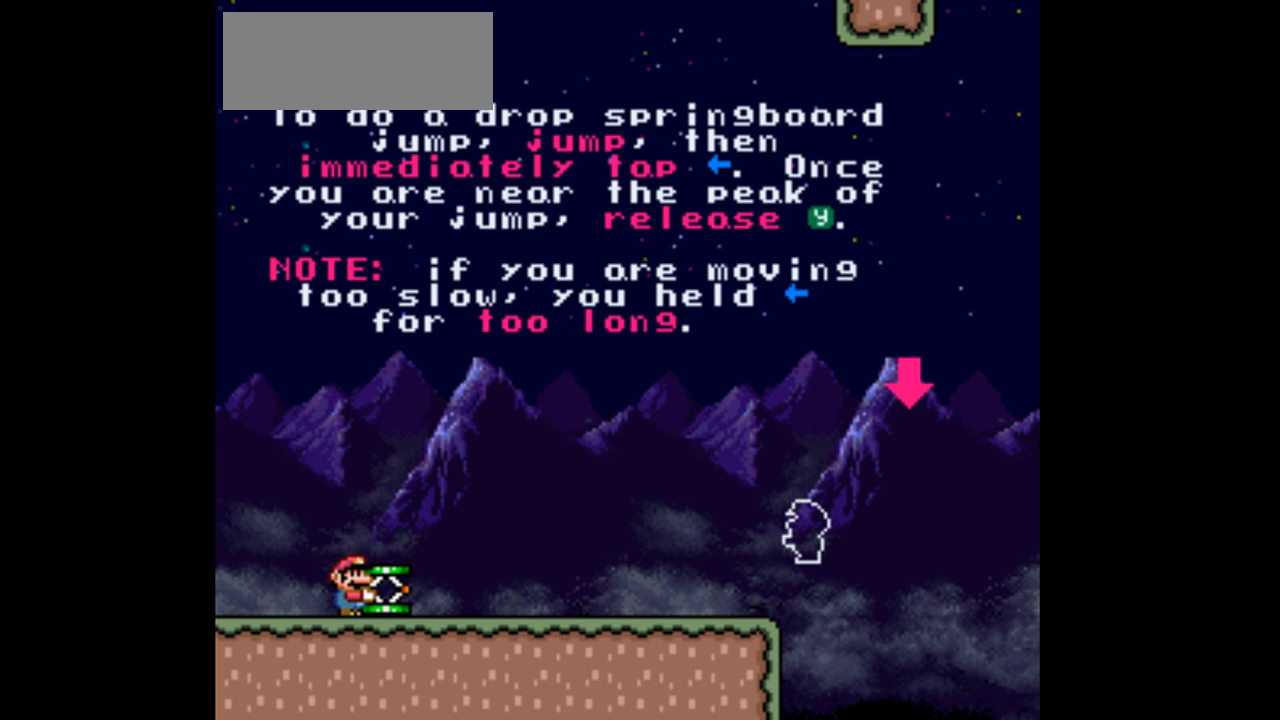
{"buttons": ["Y"], "events": []}
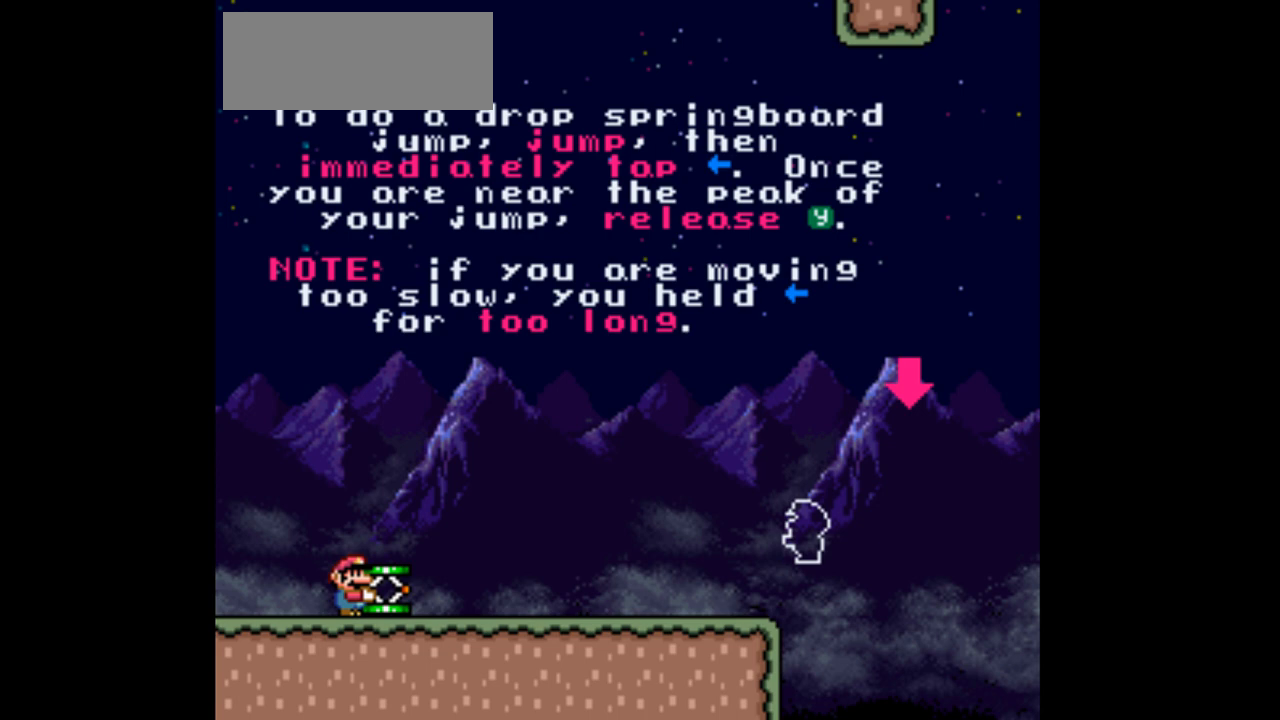
{"buttons": ["Y"], "events": []}
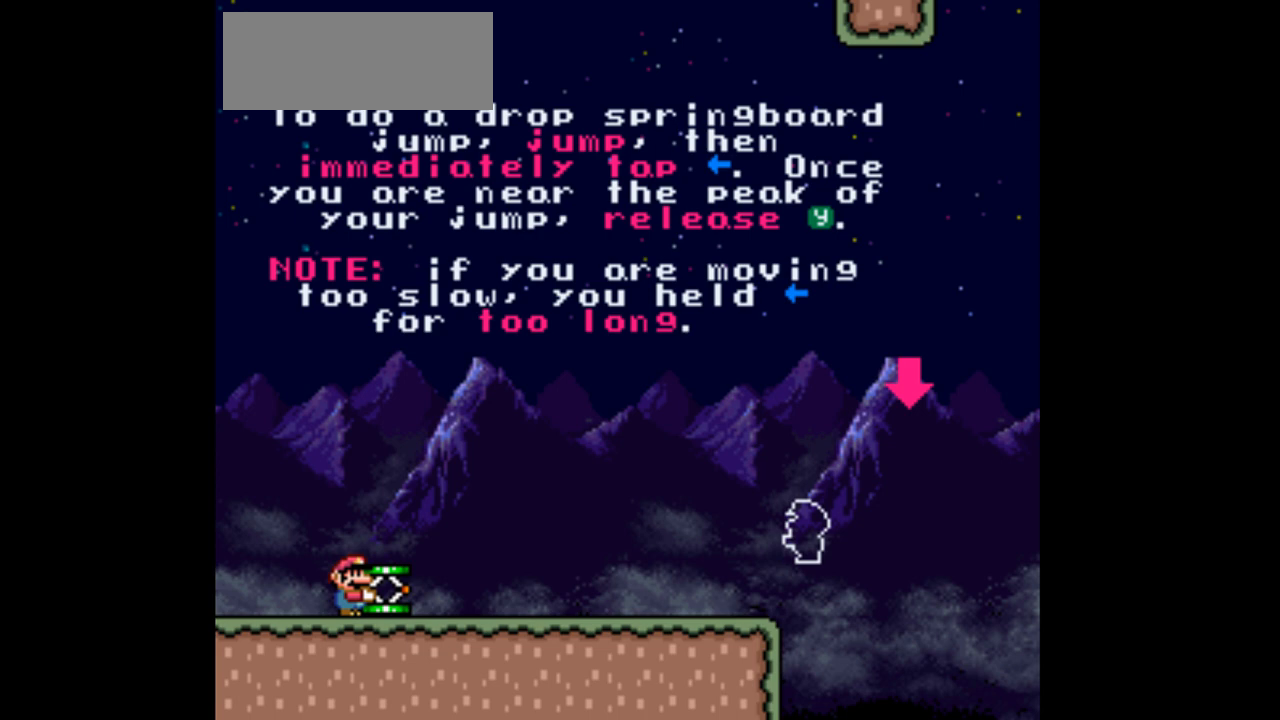
{"buttons": ["Y"], "events": []}
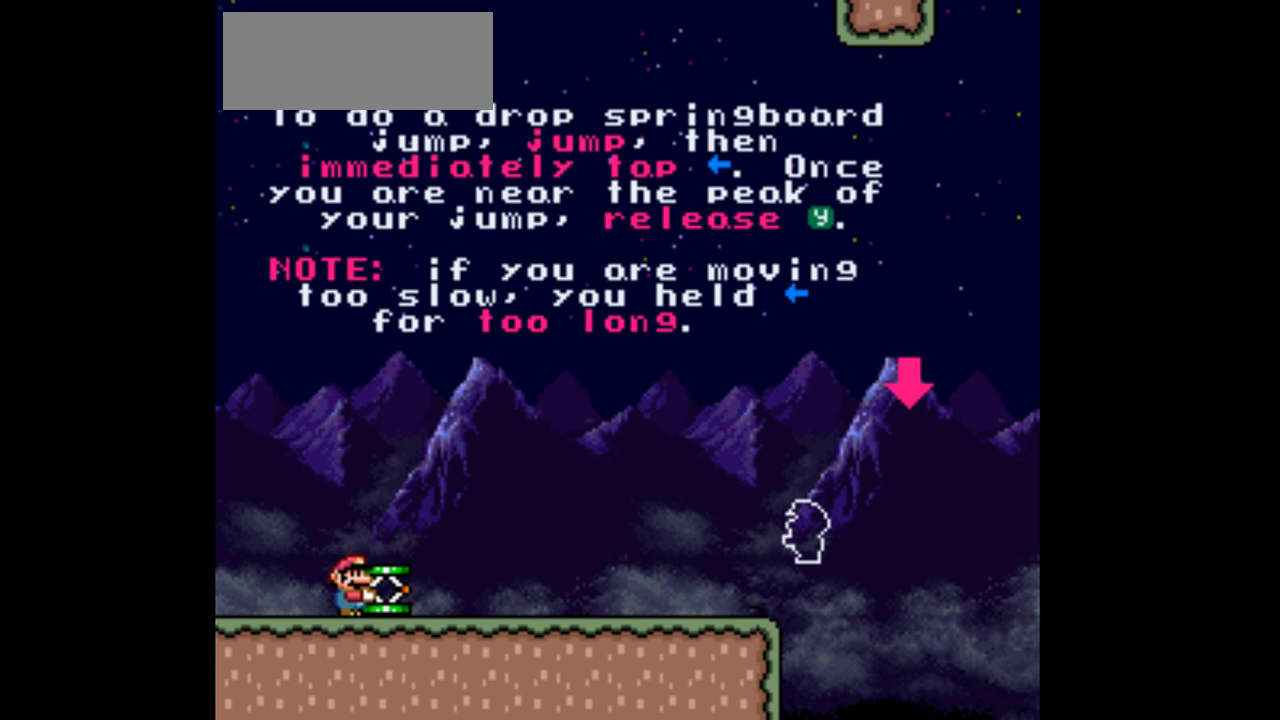
{"buttons": ["Y"], "events": []}
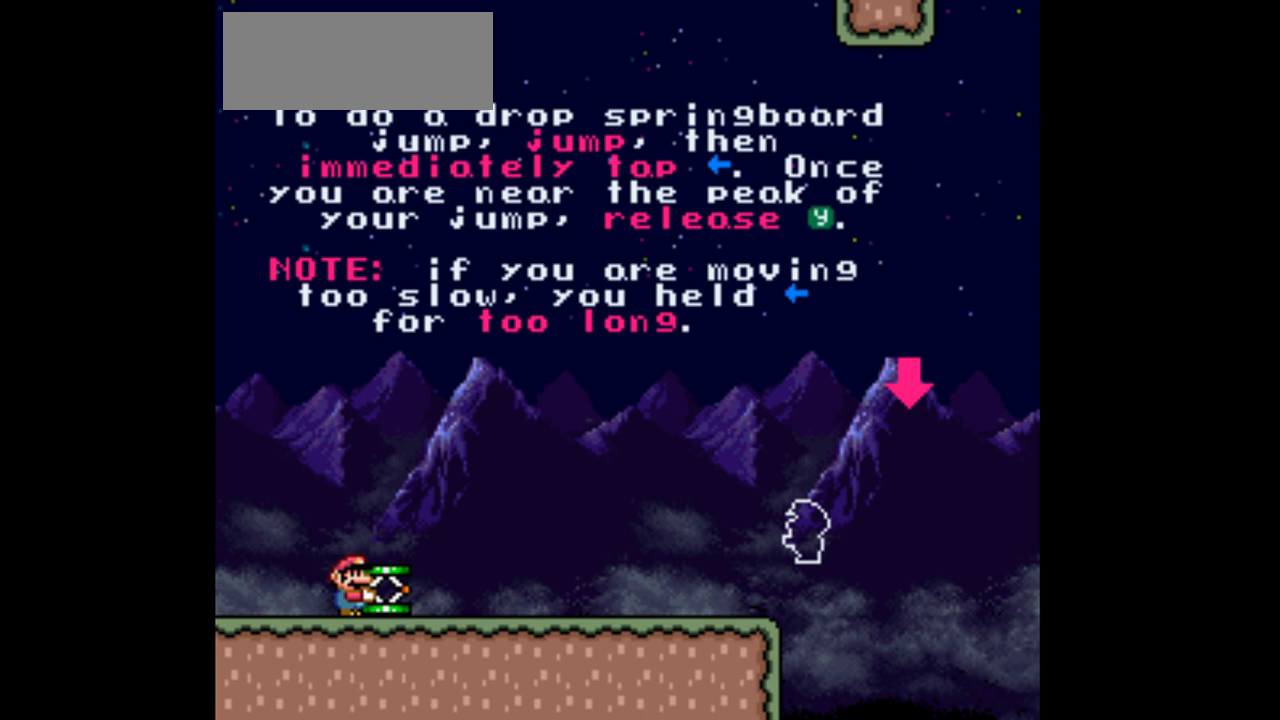
{"buttons": ["Y"], "events": []}
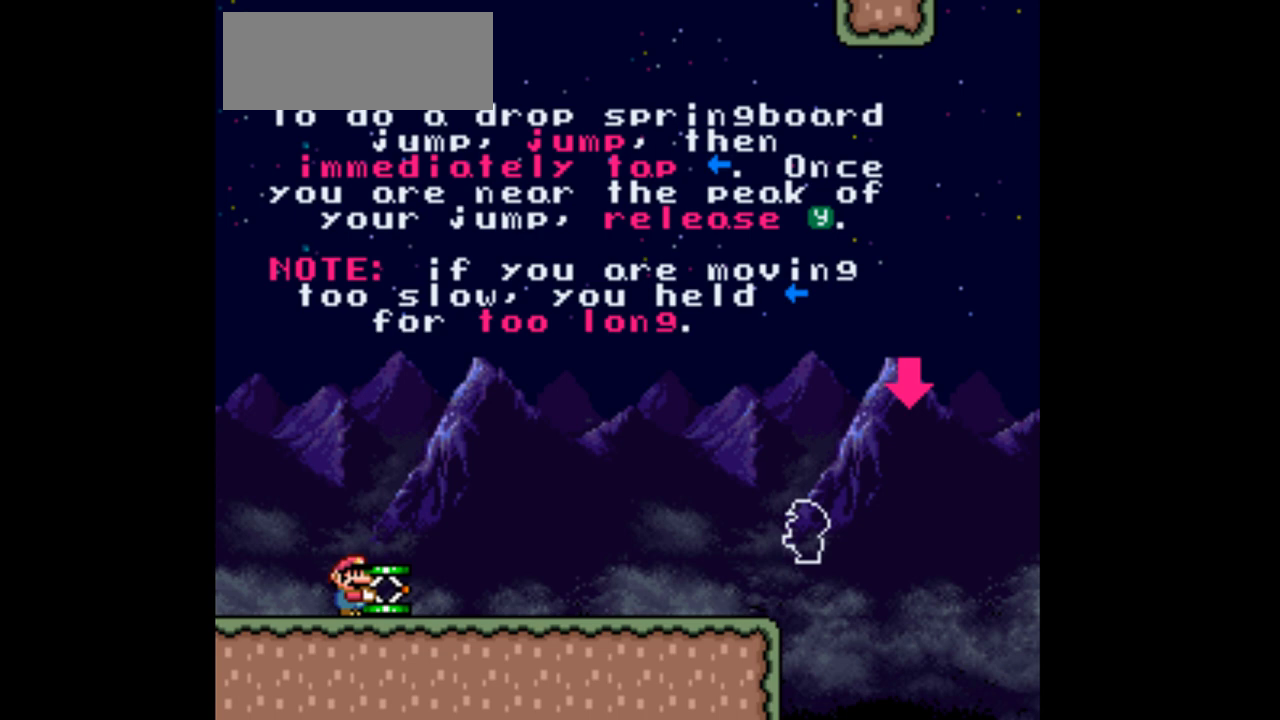
{"buttons": ["Y", "DPAD_LEFT"], "events": [[400, "DPAD_LEFT", "down"]]}
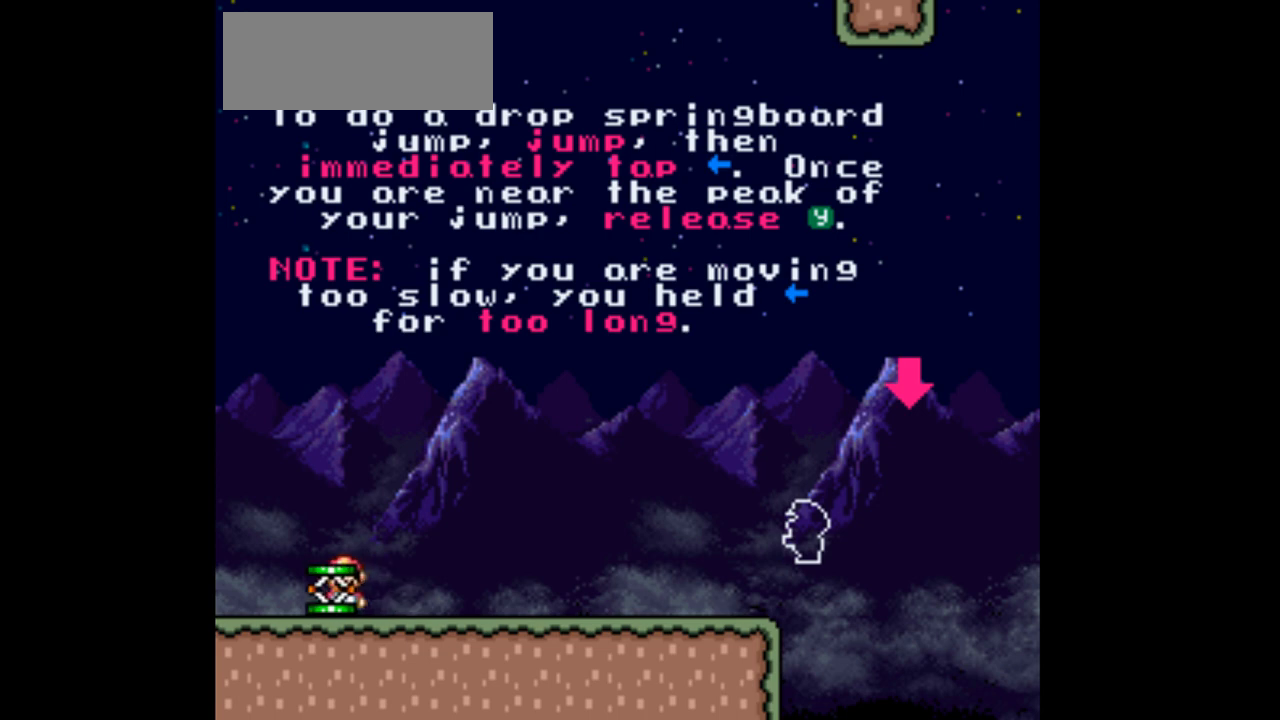
{"buttons": ["Y"], "events": [[400, "DPAD_LEFT", "up"]]}